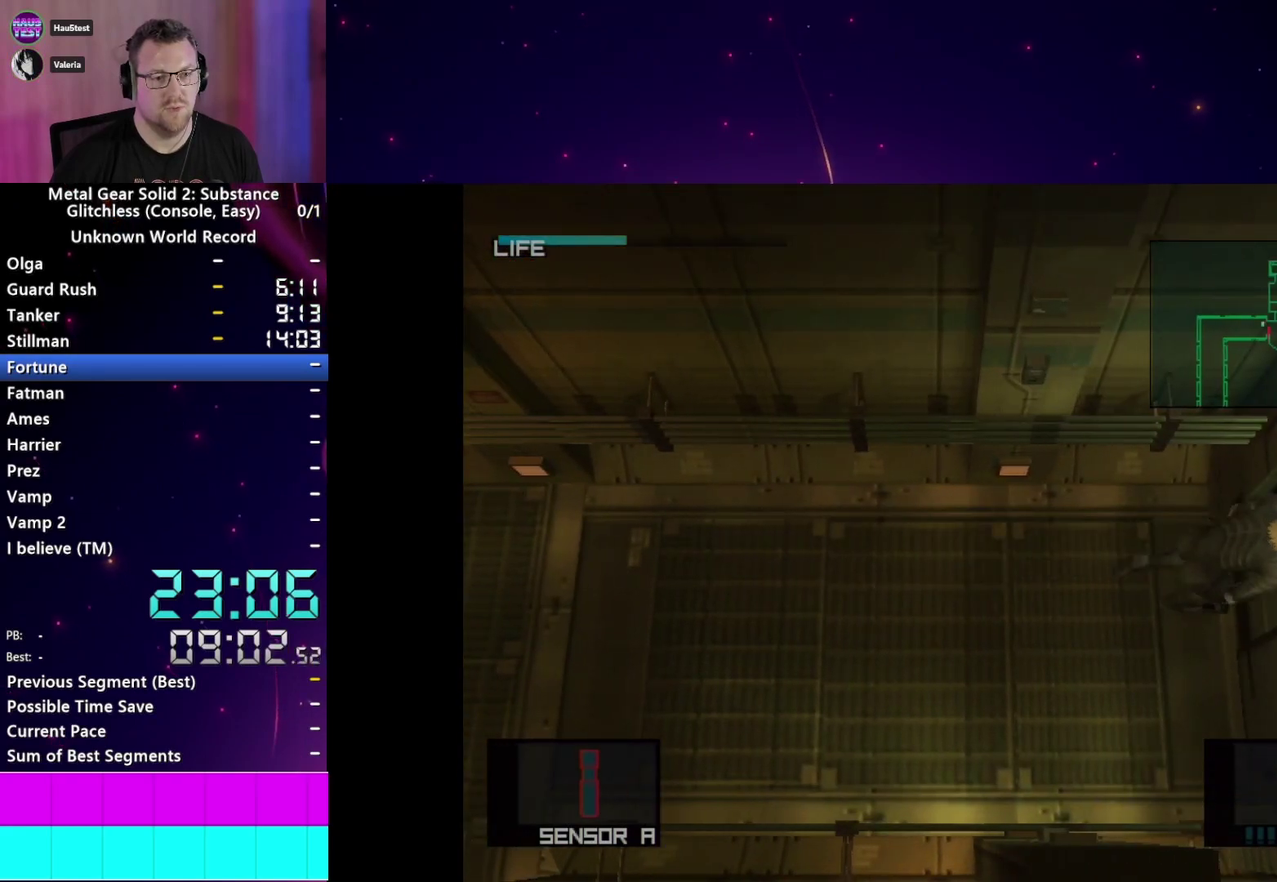
Gameplay with a controller (PlayStation layout); each line is a JSON object with the inputs held at the frame after it. "events" lists button and stick changes between this image and that frame as [ms after this image, input, new state], when the widget could be followed in between. This overlay highlights the sticks when they move; stick clicks (L3 R3) are not distinguishable. Not read: L3 R3.
{"buttons": ["CROSS"], "left_stick": "center", "right_stick": "center"}
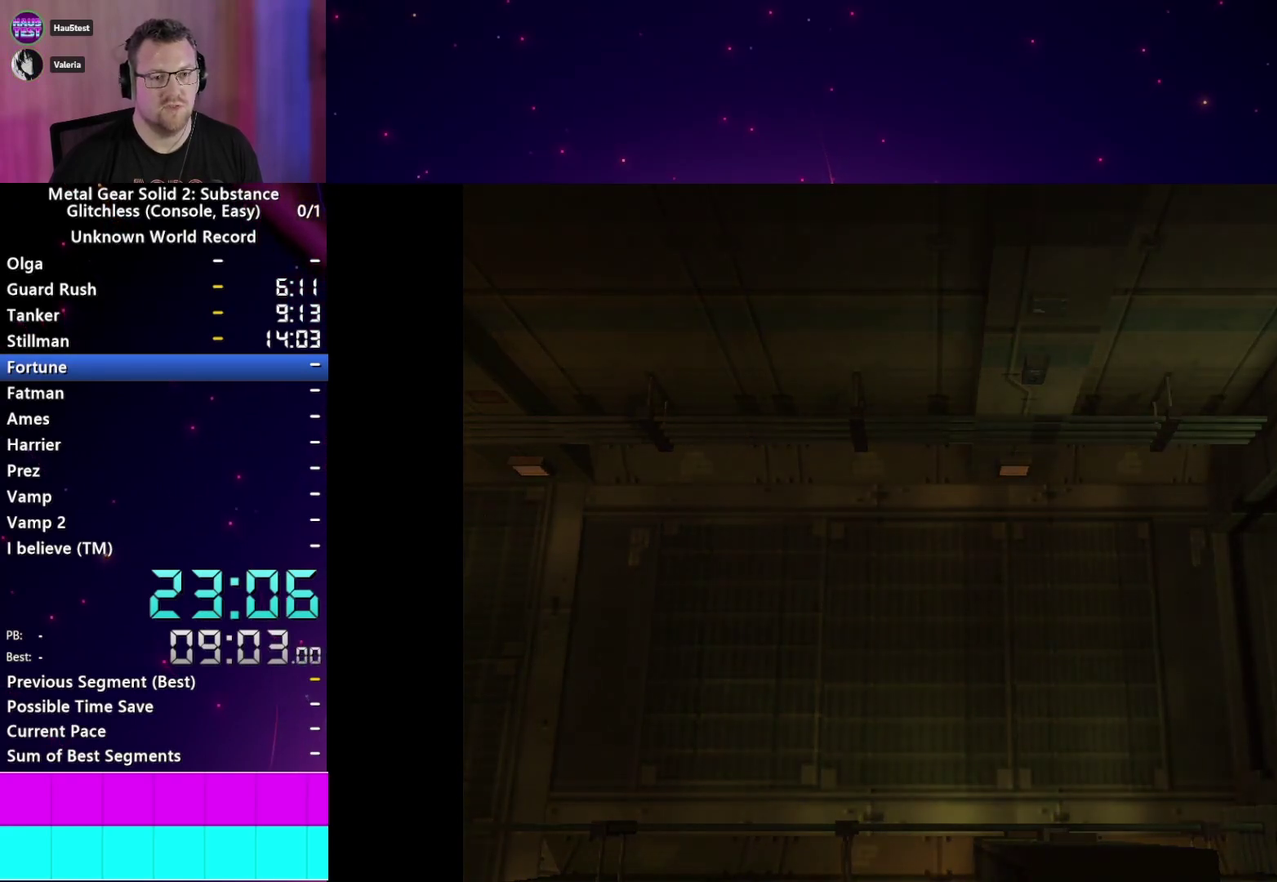
{"buttons": ["CROSS"], "left_stick": "center", "right_stick": "center", "events": [[33, "CROSS", "up"], [117, "CROSS", "down"], [200, "CROSS", "up"], [283, "CROSS", "down"], [383, "CROSS", "up"], [450, "CROSS", "down"]]}
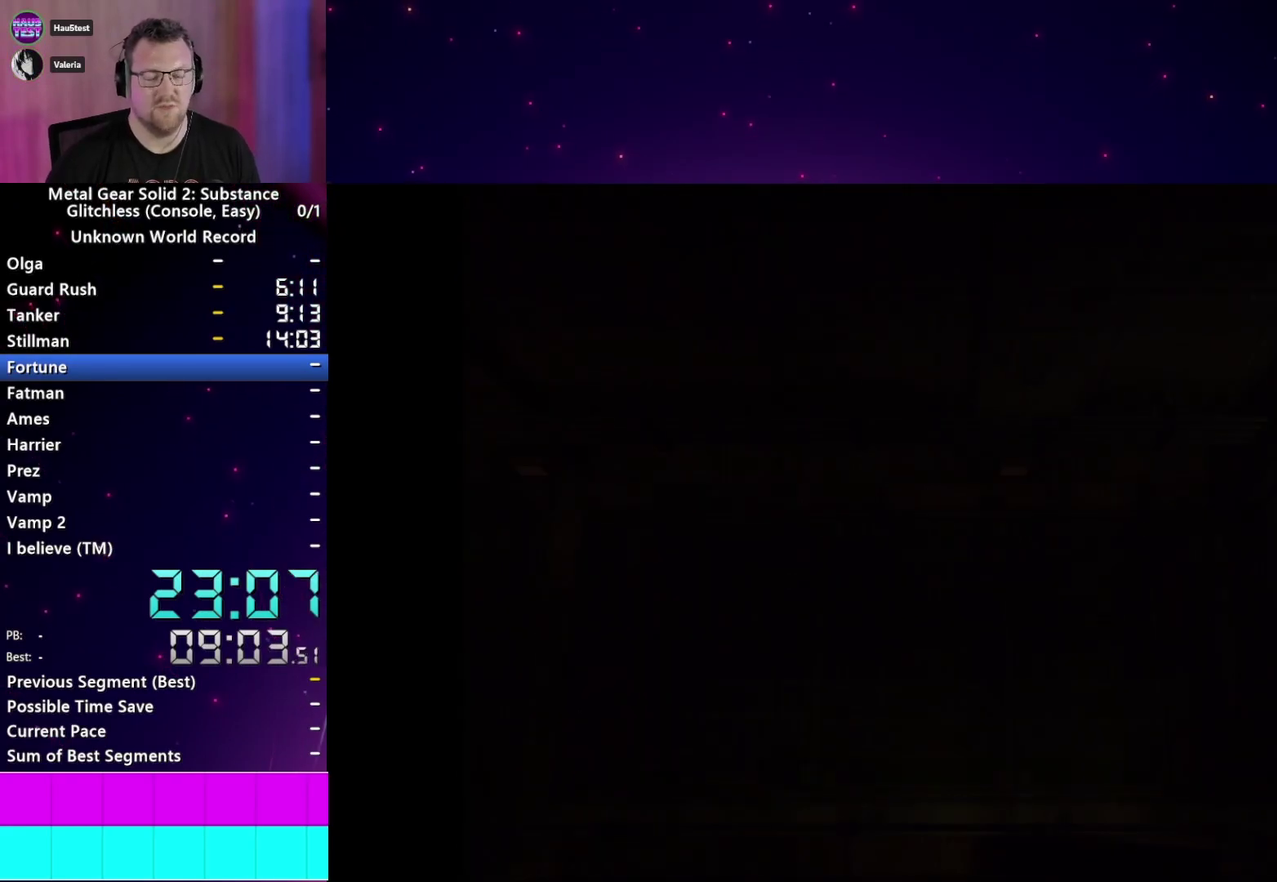
{"buttons": ["CROSS"], "left_stick": "center", "right_stick": "center", "events": [[50, "CROSS", "up"], [133, "CROSS", "down"], [217, "CROSS", "up"], [300, "CROSS", "down"], [383, "CROSS", "up"], [450, "CROSS", "down"]]}
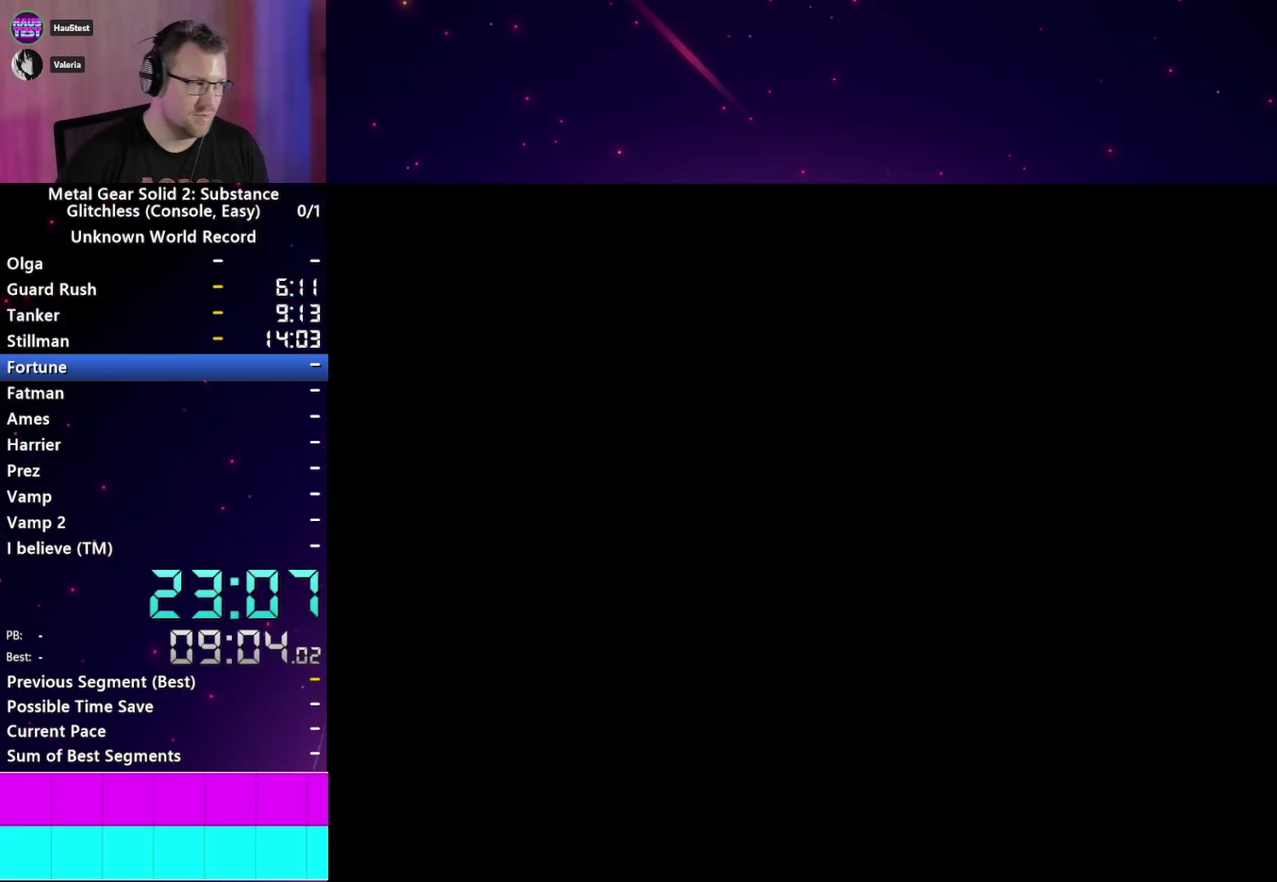
{"buttons": ["CROSS"], "left_stick": "center", "right_stick": "center", "events": [[33, "CROSS", "up"], [133, "CROSS", "down"], [200, "CROSS", "up"], [283, "CROSS", "down"], [367, "CROSS", "up"], [450, "CROSS", "down"]]}
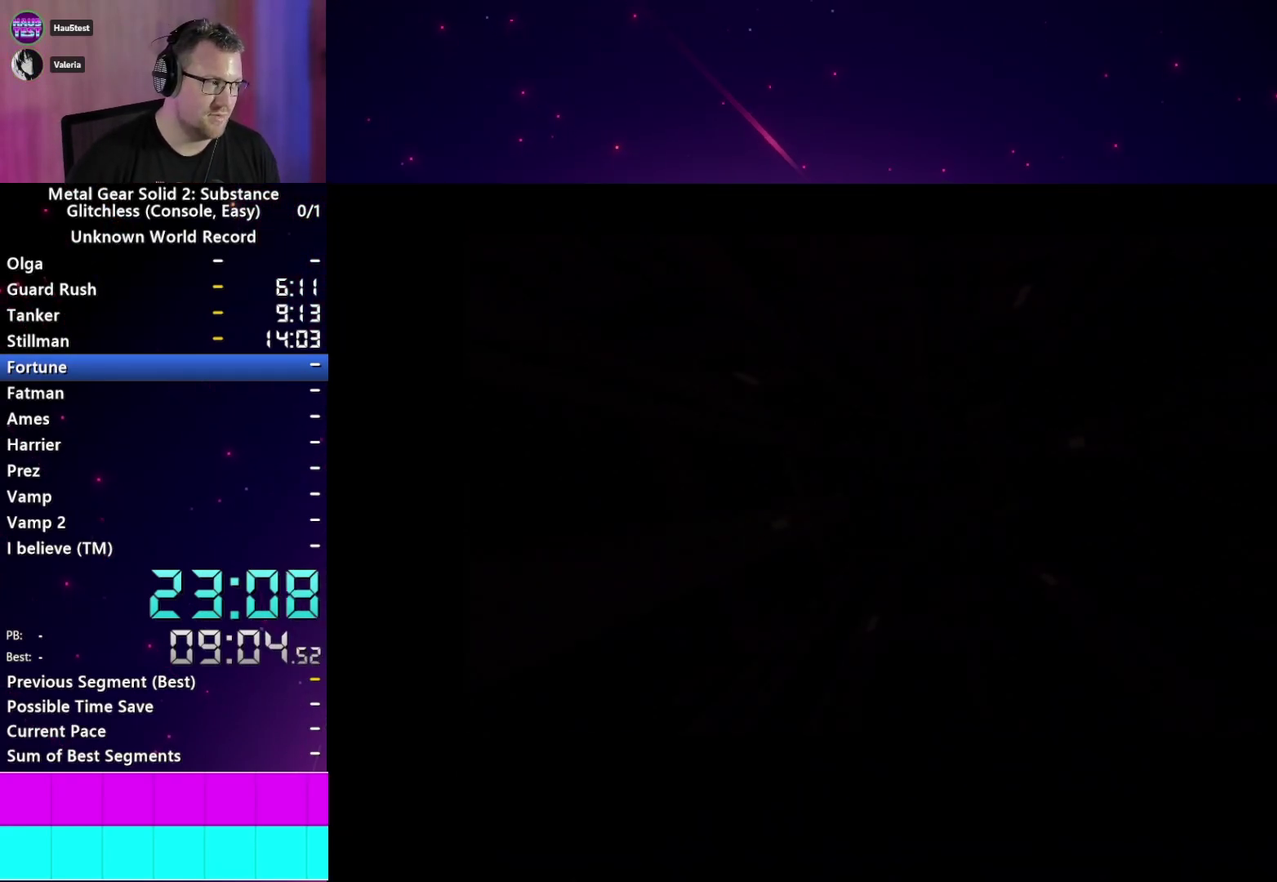
{"buttons": ["CROSS"], "left_stick": "center", "right_stick": "center", "events": [[50, "CROSS", "up"], [150, "CROSS", "down"], [233, "CROSS", "up"], [450, "CROSS", "down"]]}
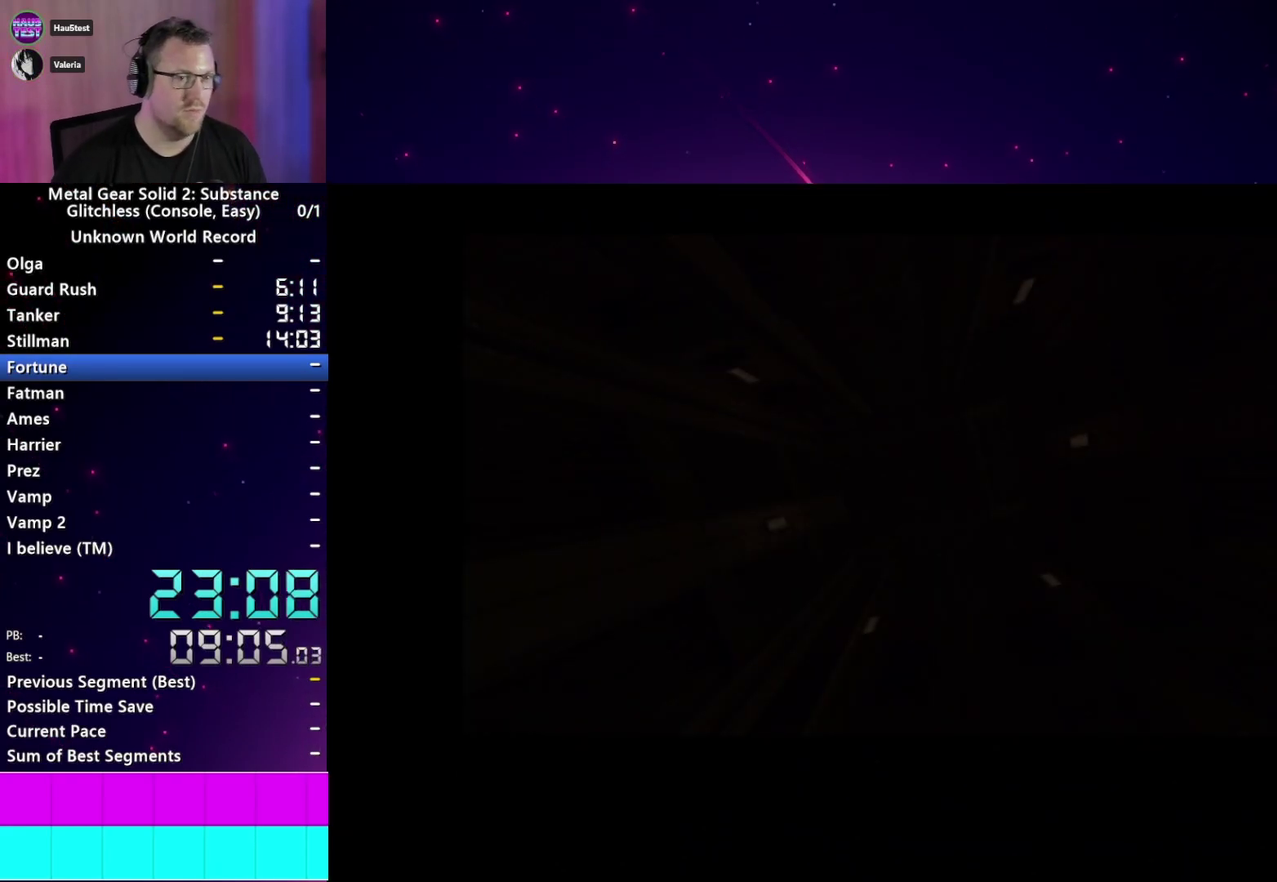
{"buttons": [], "left_stick": "center", "right_stick": "center", "events": [[17, "CROSS", "up"]]}
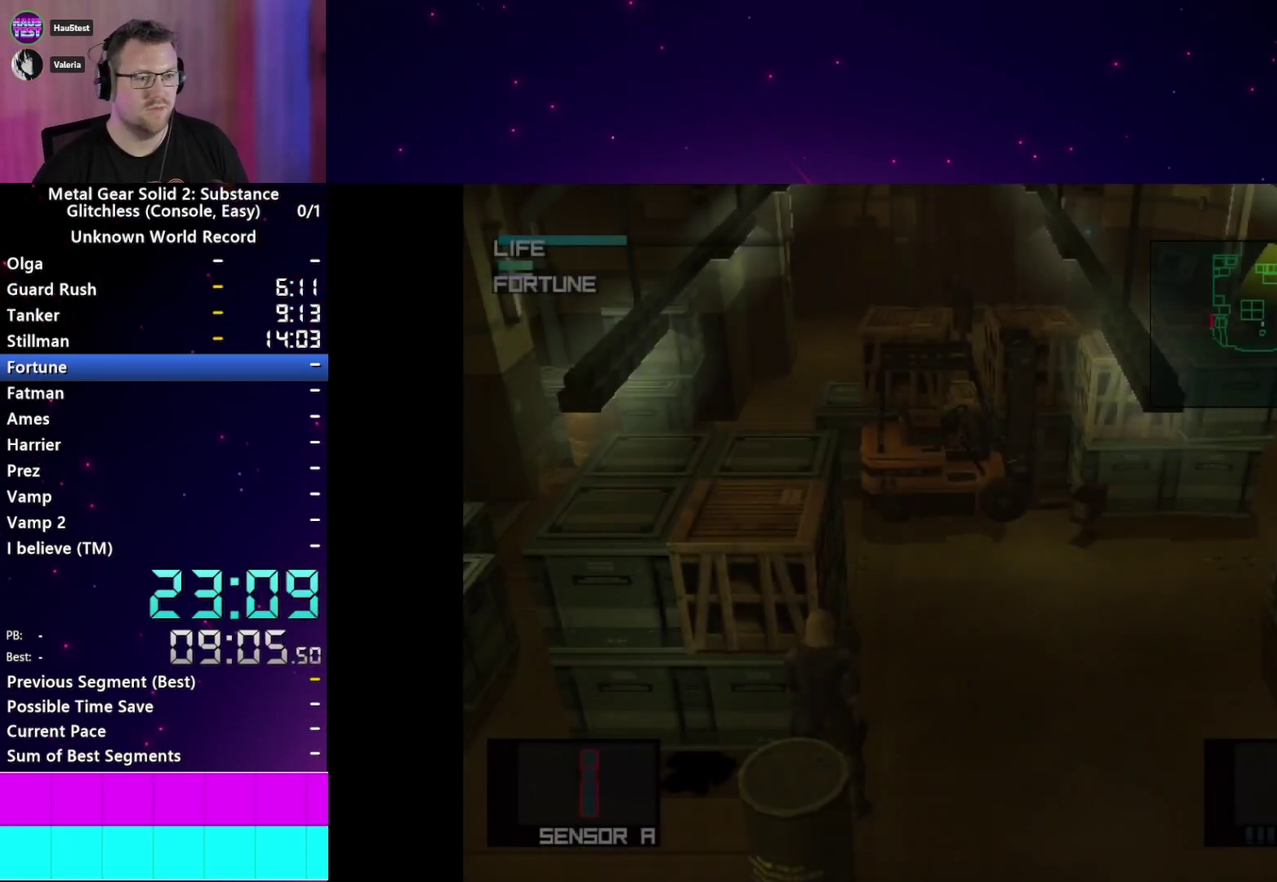
{"buttons": [], "left_stick": "center", "right_stick": "center", "events": [[150, "DPAD_RIGHT", "down"], [200, "DPAD_RIGHT", "up"]]}
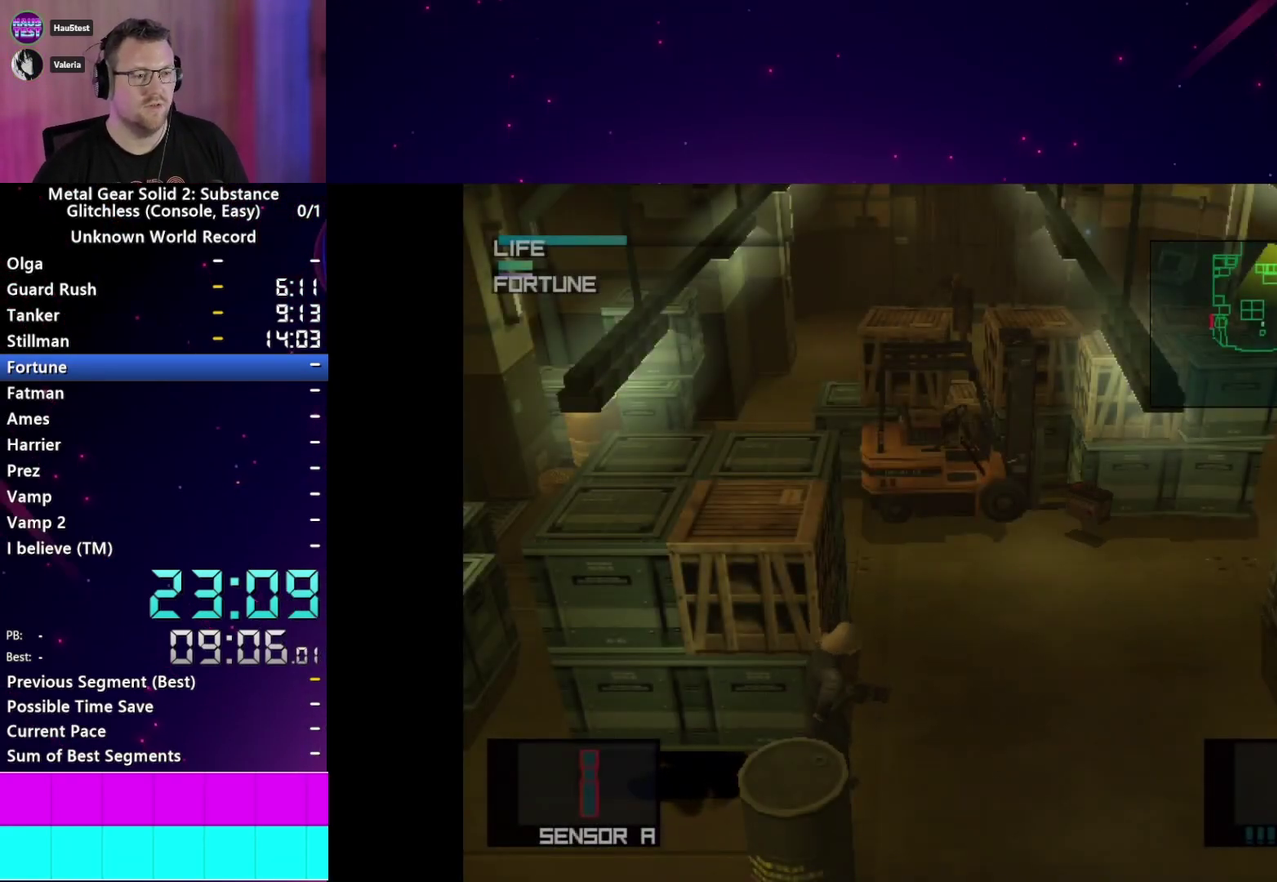
{"buttons": [], "left_stick": "center", "right_stick": "center", "events": [[133, "CIRCLE", "down"], [200, "CIRCLE", "up"]]}
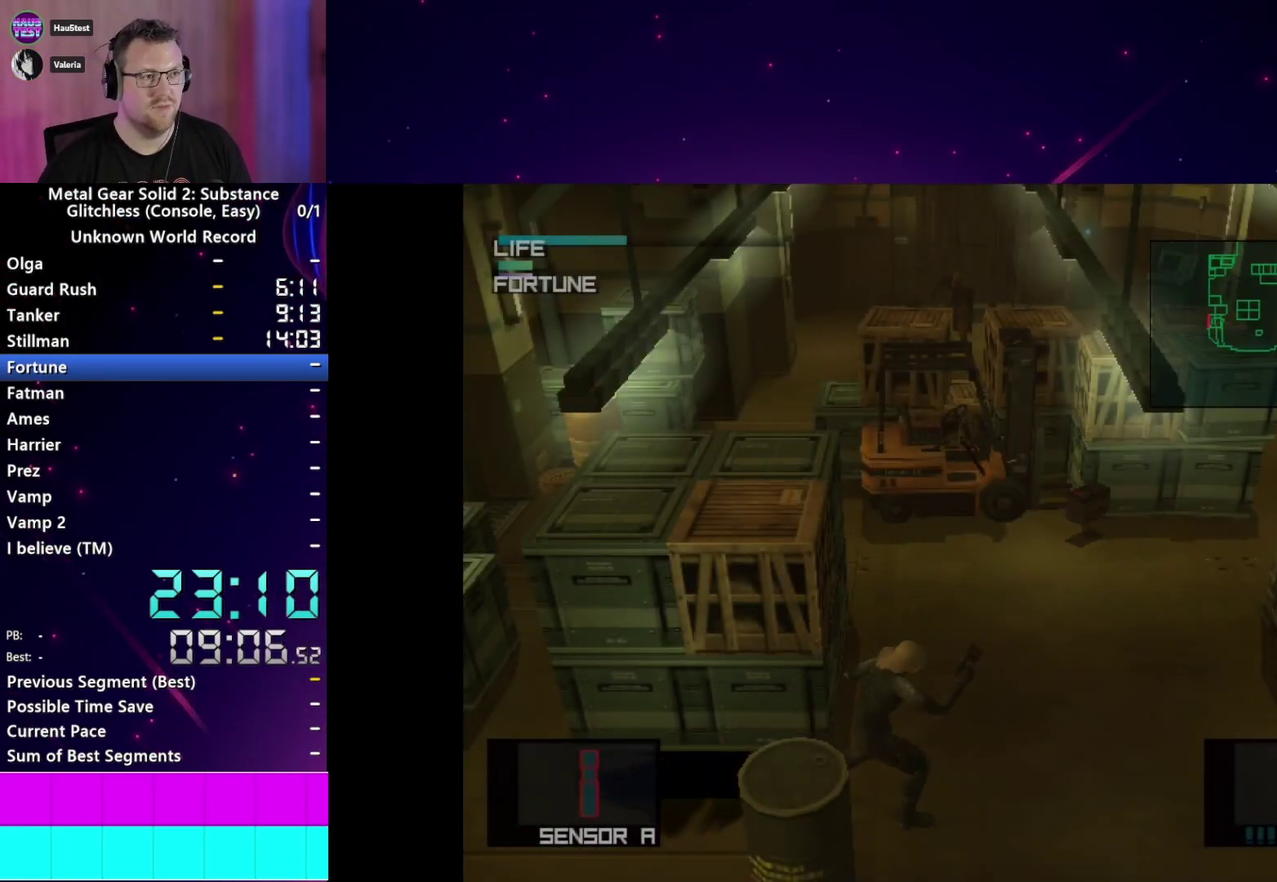
{"buttons": ["CIRCLE"], "left_stick": "center", "right_stick": "center", "events": [[83, "CIRCLE", "down"], [167, "CIRCLE", "up"], [500, "CIRCLE", "down"]]}
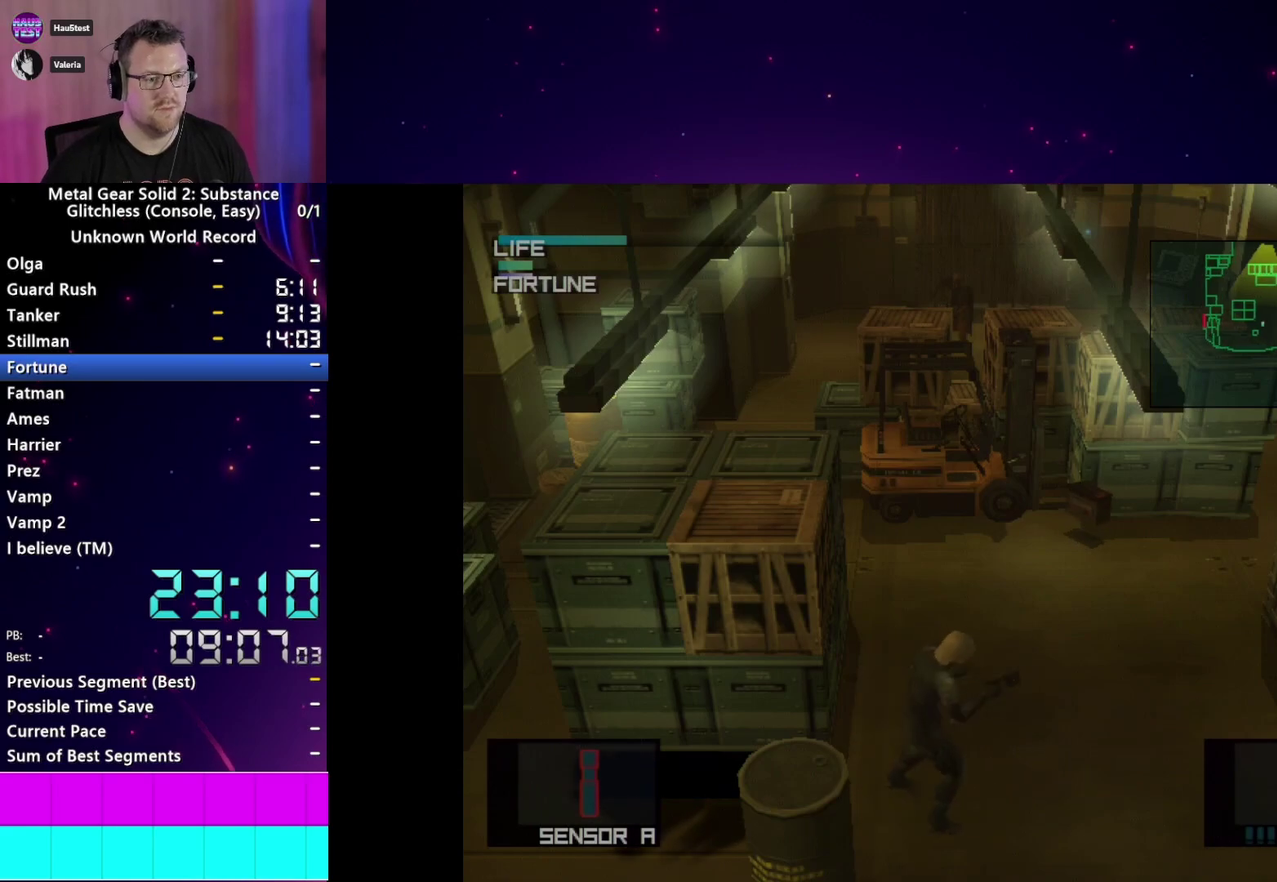
{"buttons": ["CROSS"], "left_stick": "center", "right_stick": "center", "events": [[100, "CIRCLE", "up"], [483, "CROSS", "down"]]}
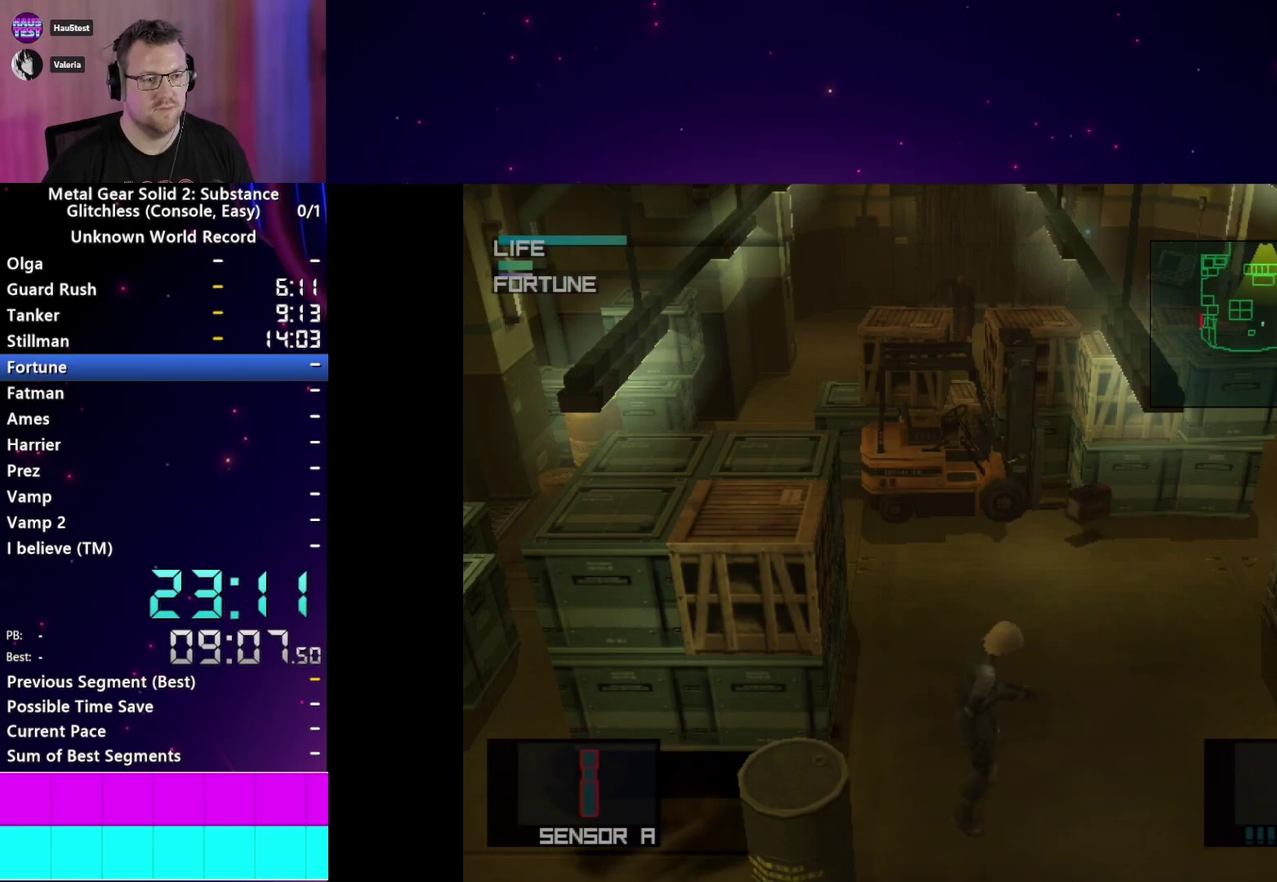
{"buttons": ["L2", "DPAD_UP"], "left_stick": "center", "right_stick": "center", "events": [[67, "CROSS", "up"], [233, "L2", "down"], [483, "DPAD_UP", "down"]]}
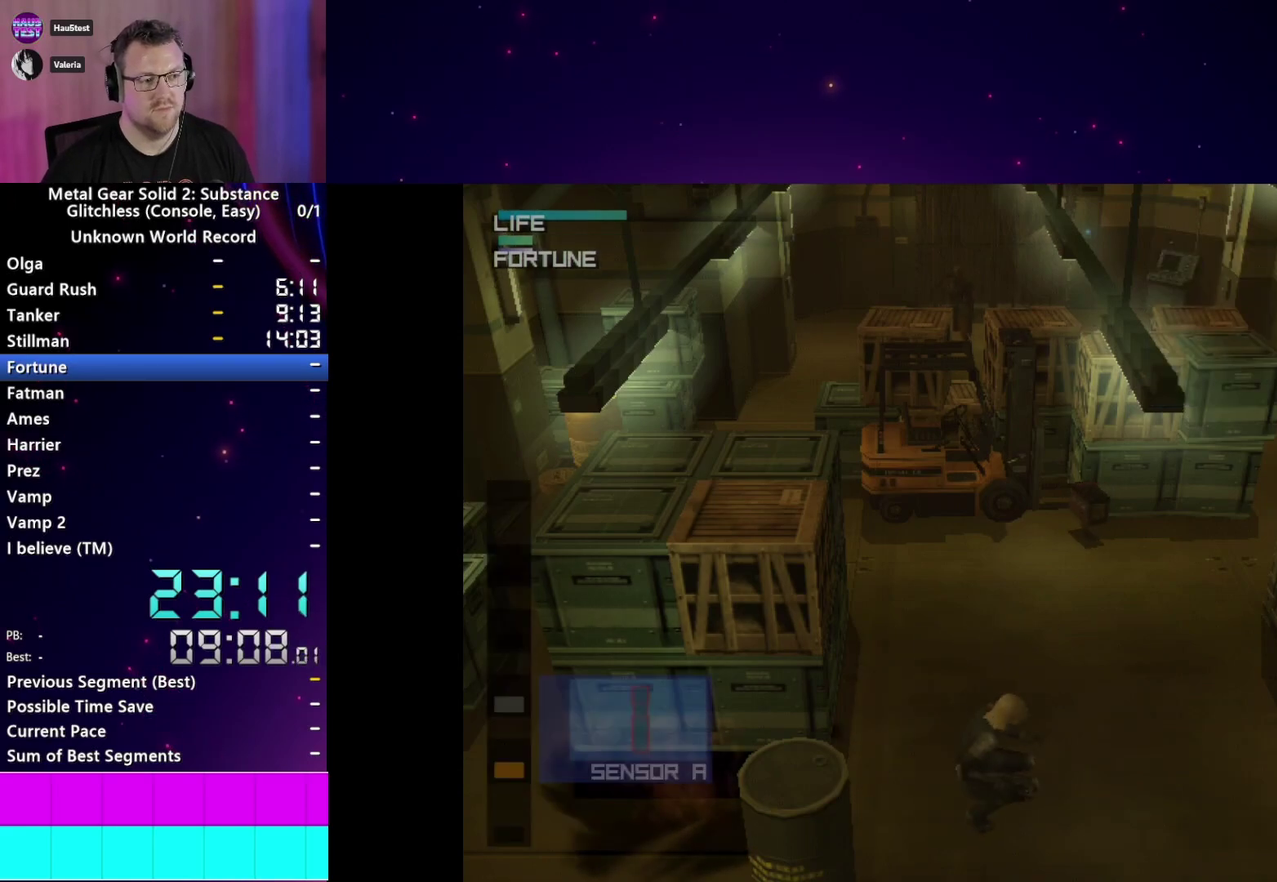
{"buttons": [], "left_stick": "center", "right_stick": "center", "events": [[50, "DPAD_UP", "up"], [150, "DPAD_UP", "down"], [217, "DPAD_UP", "up"], [283, "L2", "up"]]}